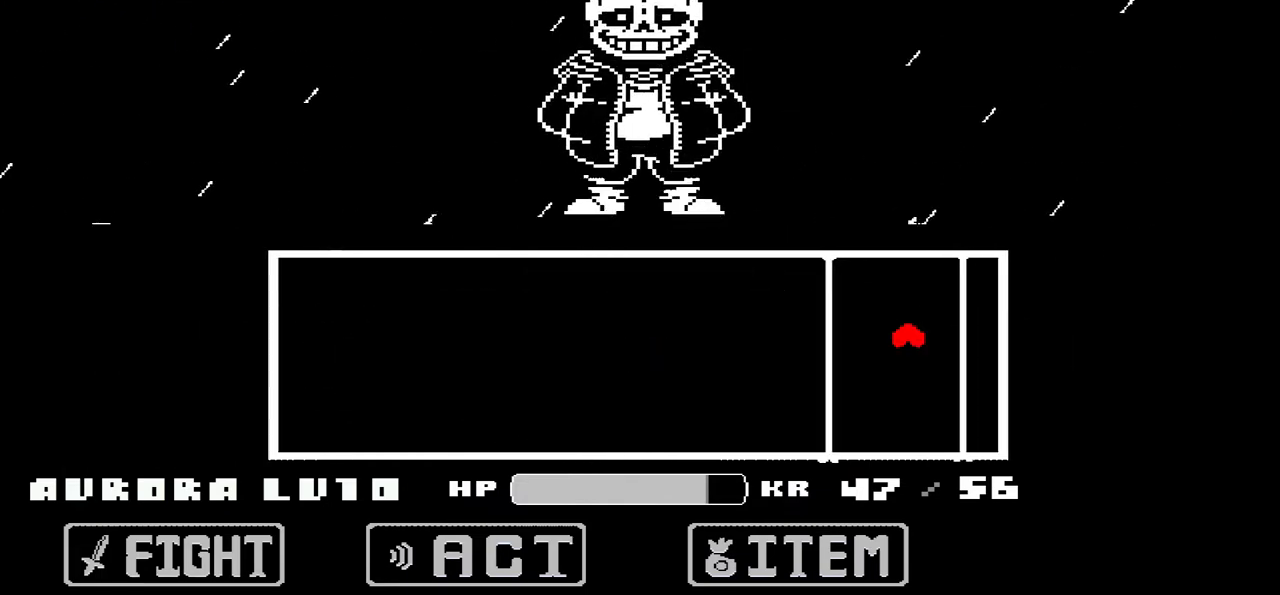
Gameplay with keyboard; each line is a JSON object with the keys held at the frame after it. "events" lists presses ("down") and releases ("up") of "c", "down", "left", "right", "up", "x" and "z" between this image and that frame as [ms after this image, input, new state], when the widget could be followed in between. No other keys are recorded. Mouse input is not recorded.
{"keys": ["down"], "events": [[200, "left", "down"], [300, "left", "up"], [433, "down", "down"]]}
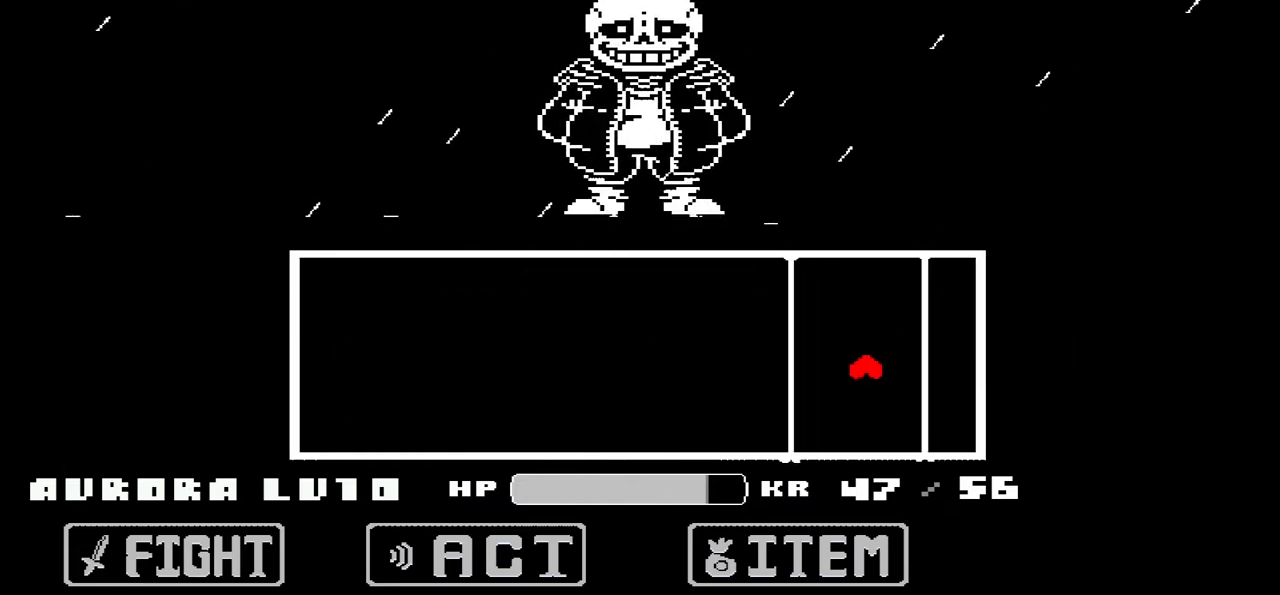
{"keys": ["left"], "events": [[267, "left", "down"], [300, "down", "up"], [401, "left", "up"], [501, "left", "down"]]}
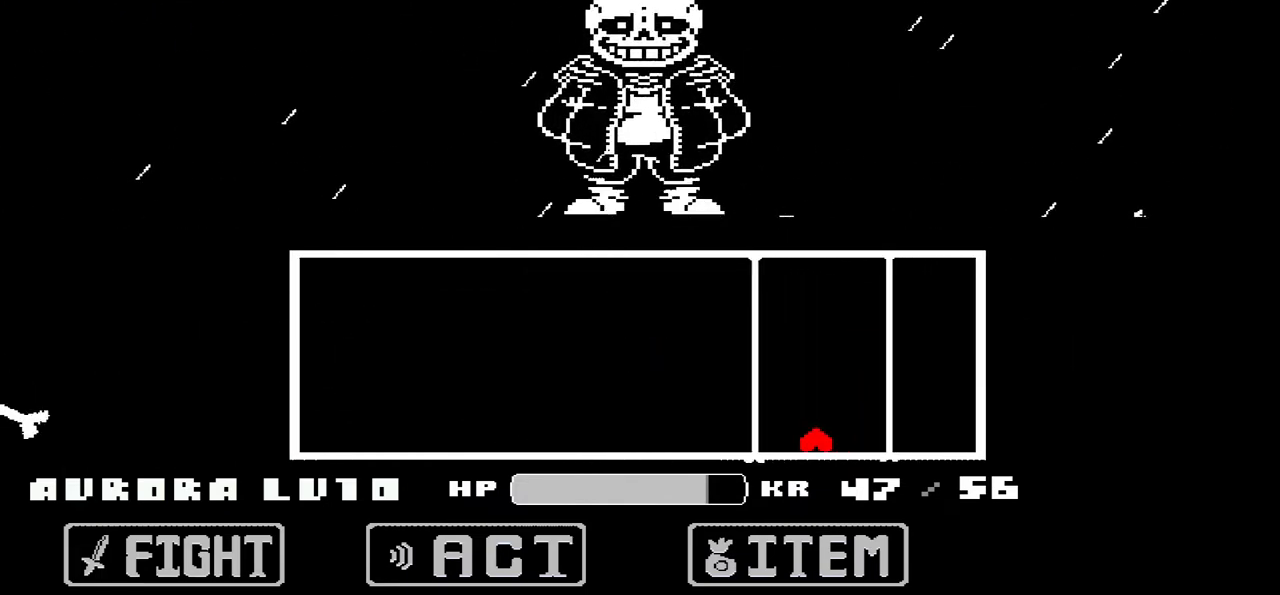
{"keys": [], "events": [[100, "left", "up"], [233, "left", "down"], [267, "left", "up"]]}
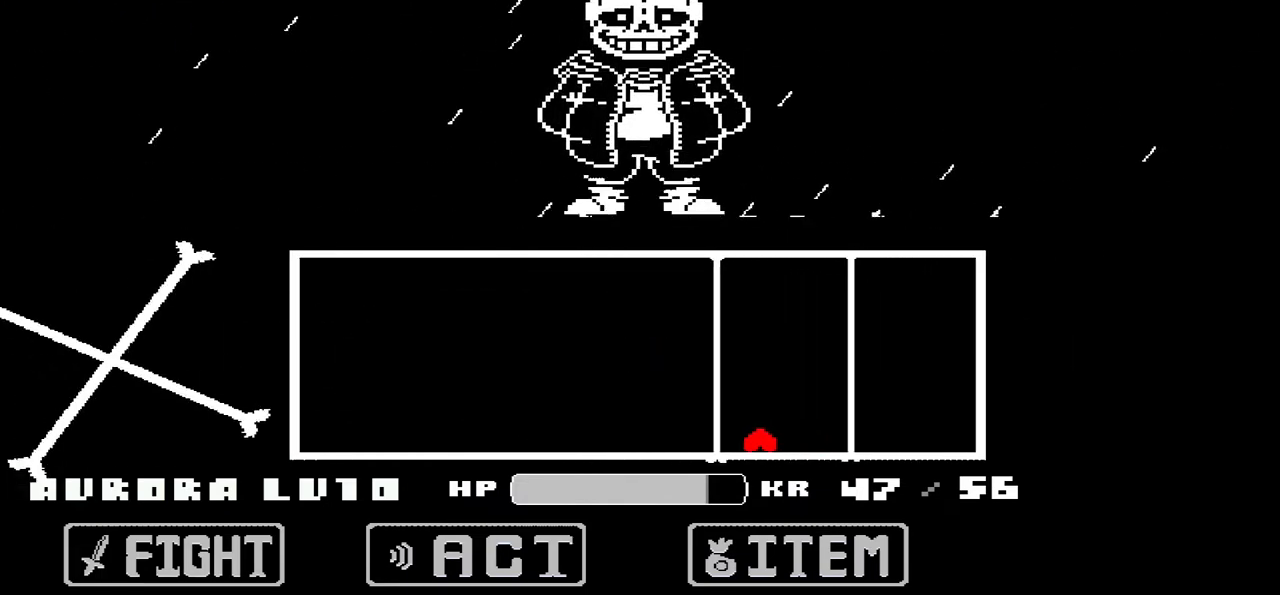
{"keys": [], "events": [[167, "left", "down"], [200, "left", "up"]]}
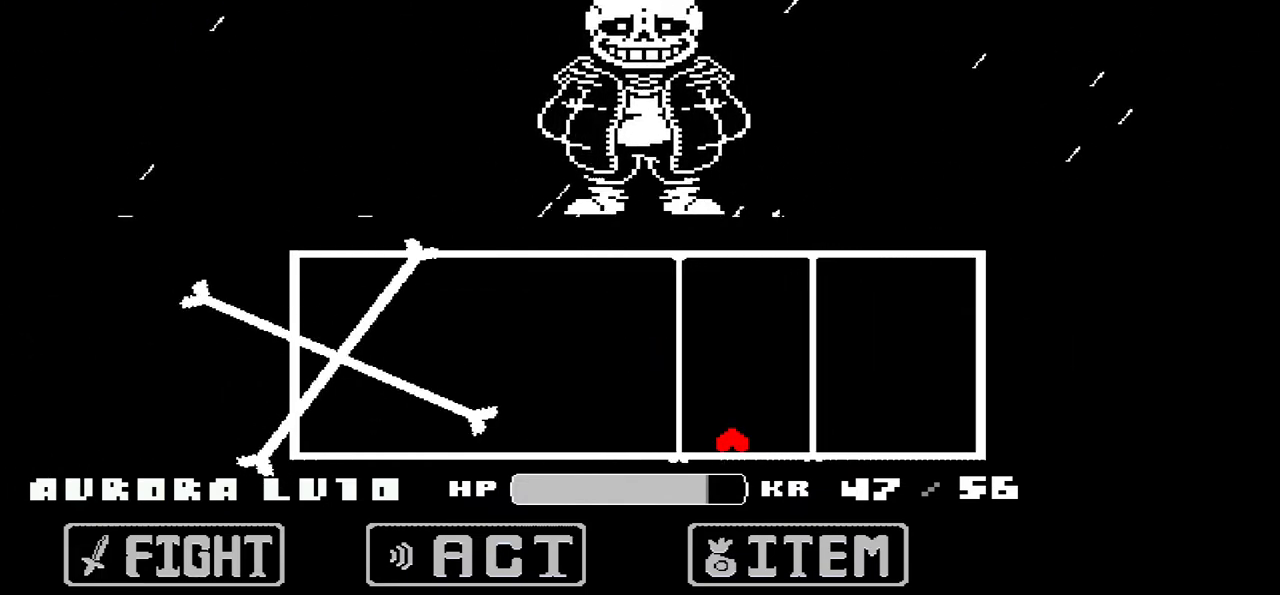
{"keys": [], "events": [[166, "left", "down"], [200, "left", "up"], [367, "left", "down"], [400, "left", "up"]]}
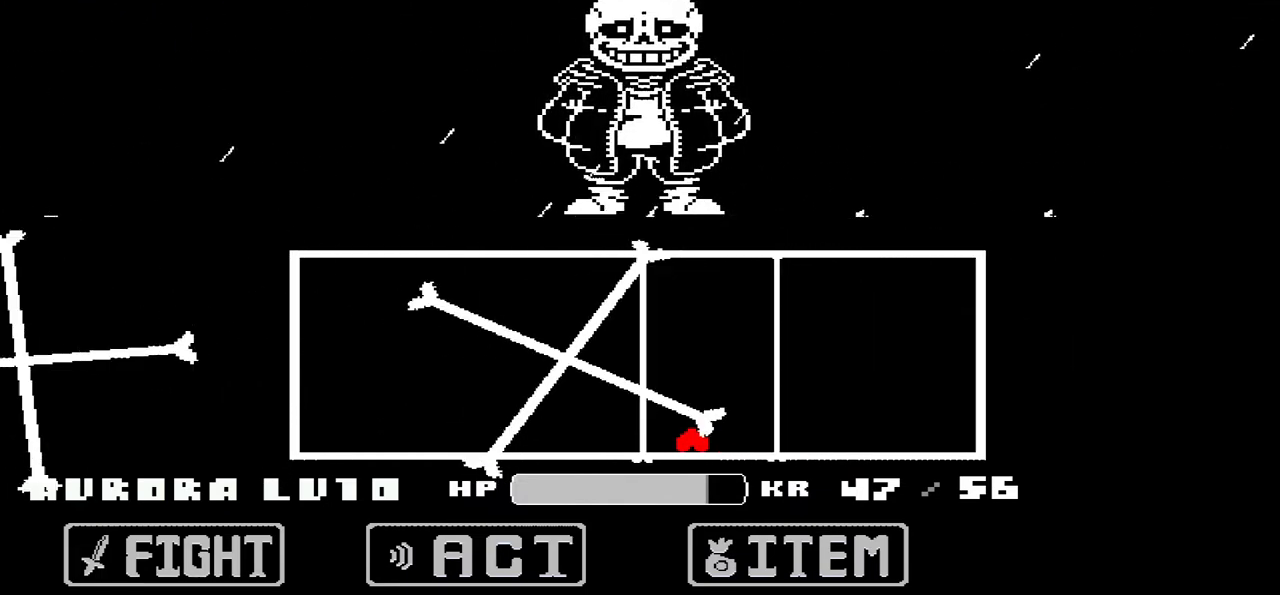
{"keys": [], "events": [[34, "left", "down"], [134, "left", "up"]]}
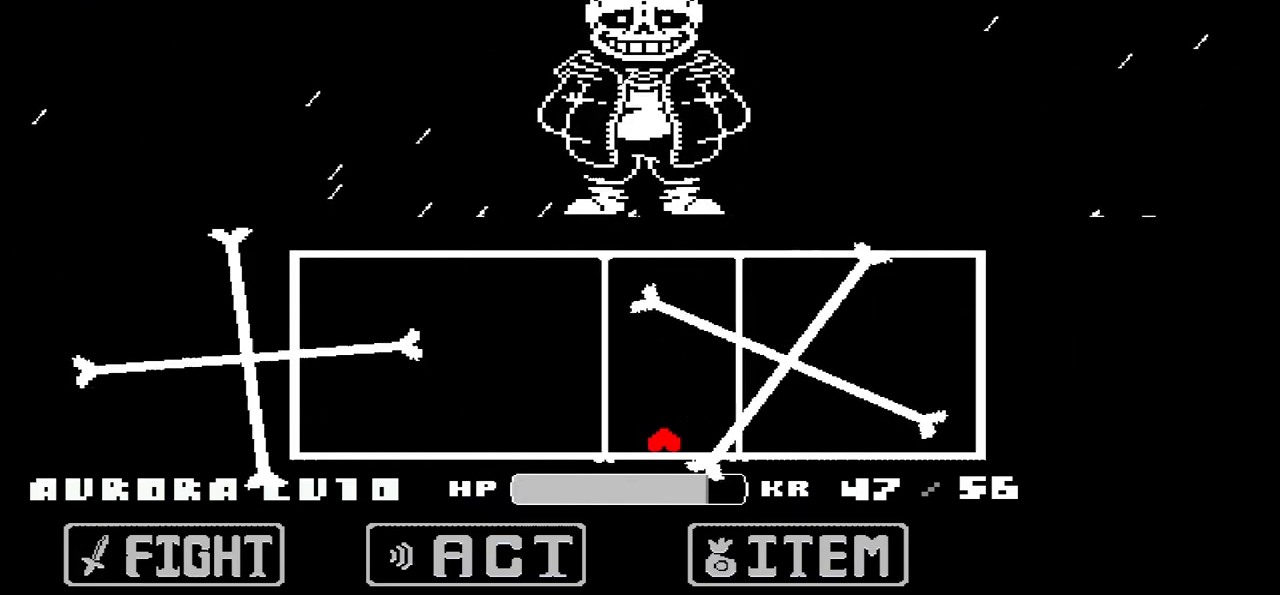
{"keys": [], "events": [[300, "left", "down"], [333, "left", "up"]]}
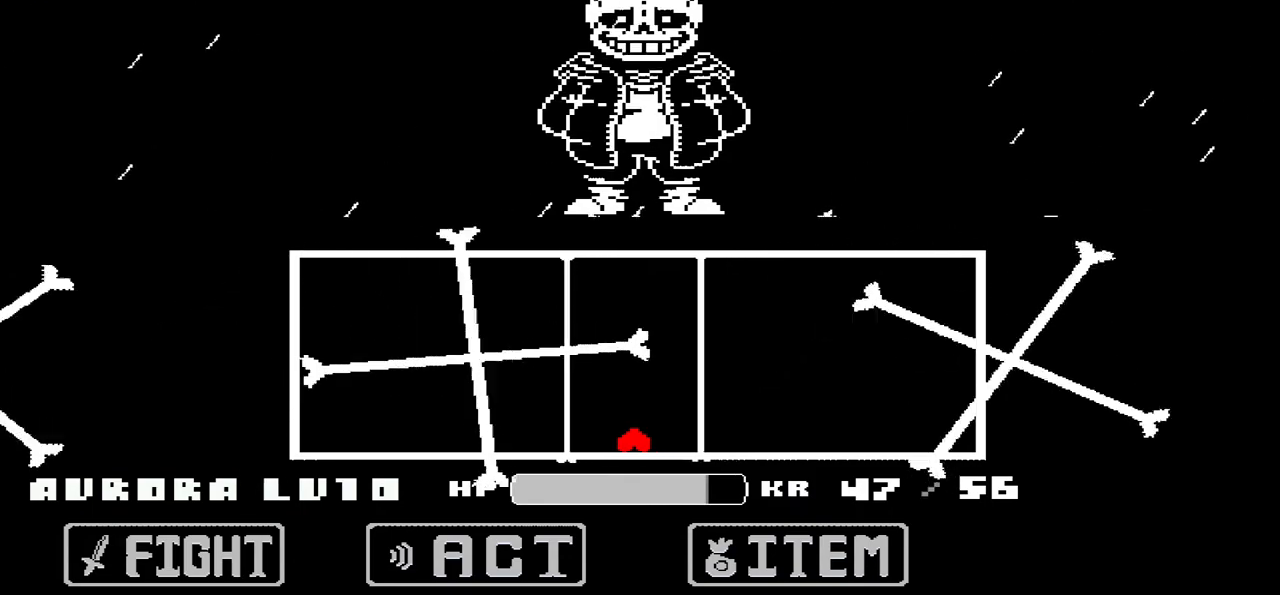
{"keys": ["left"], "events": [[67, "left", "down"], [134, "left", "up"], [434, "left", "down"]]}
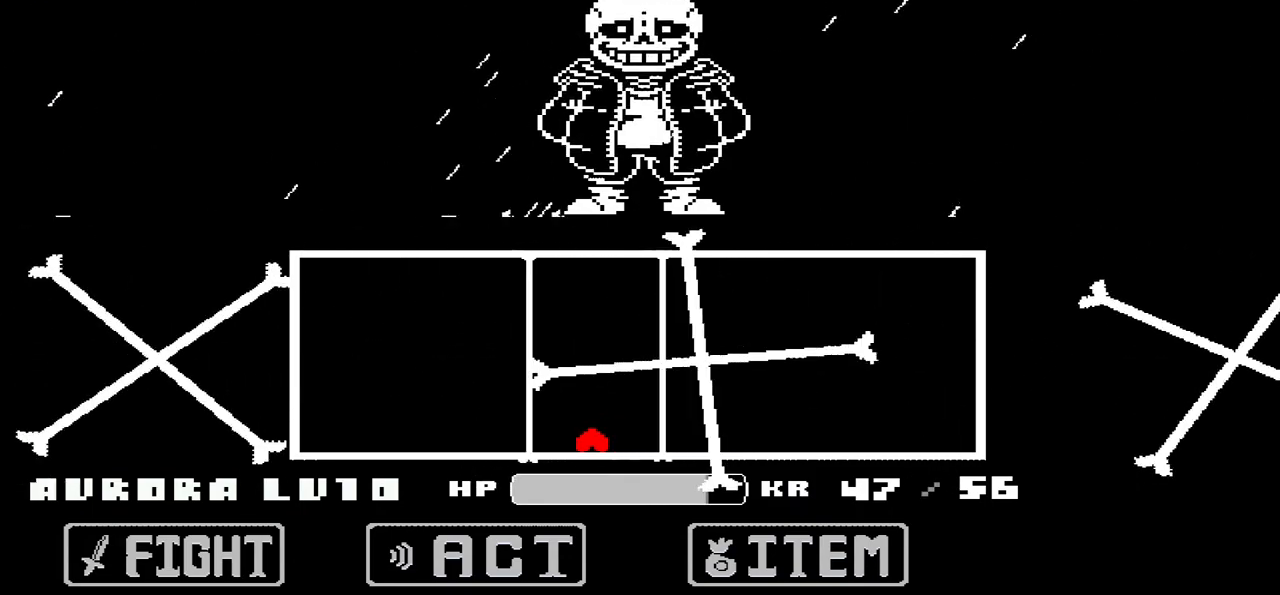
{"keys": [], "events": [[33, "left", "up"]]}
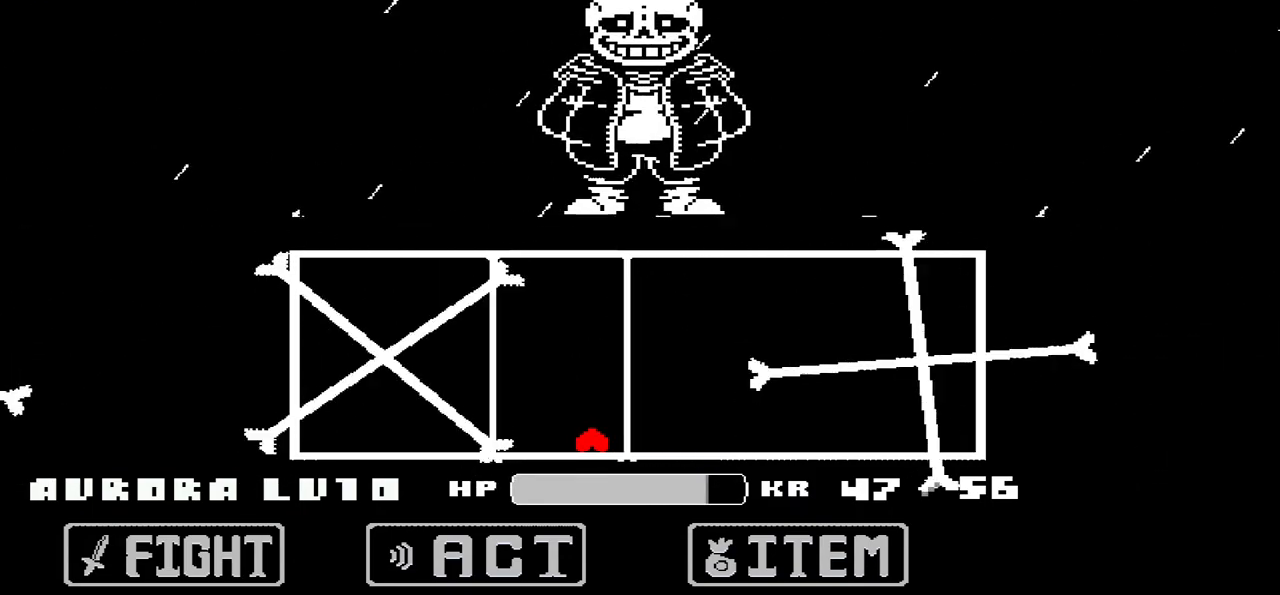
{"keys": [], "events": [[34, "left", "down"], [100, "left", "up"]]}
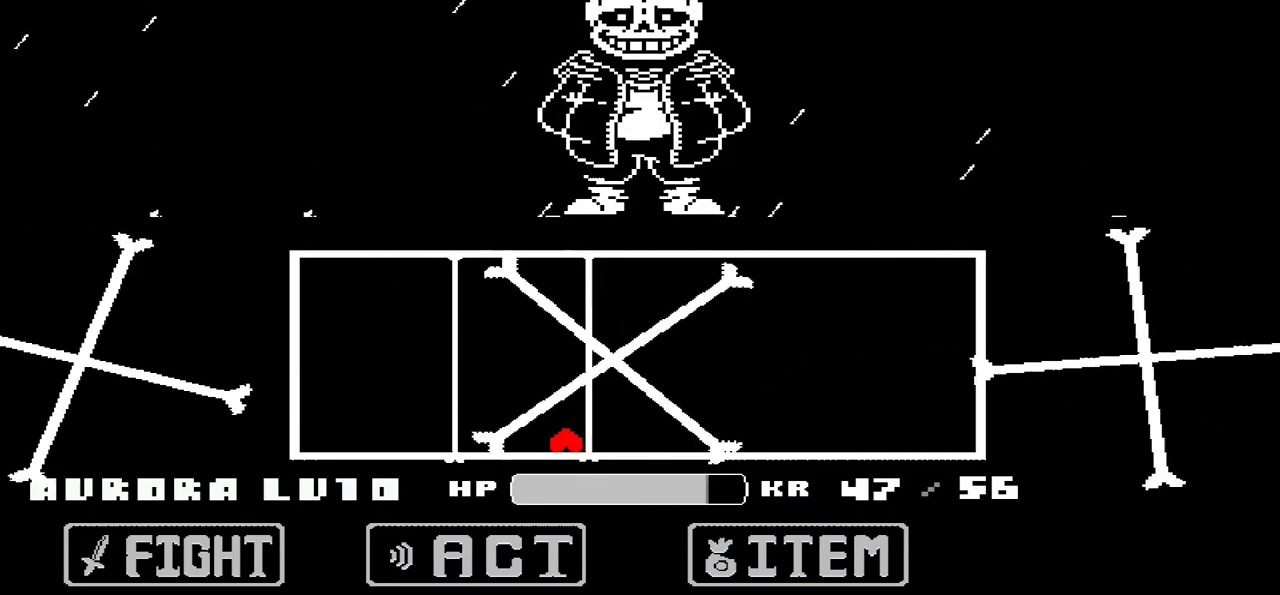
{"keys": [], "events": [[166, "left", "down"], [433, "left", "up"]]}
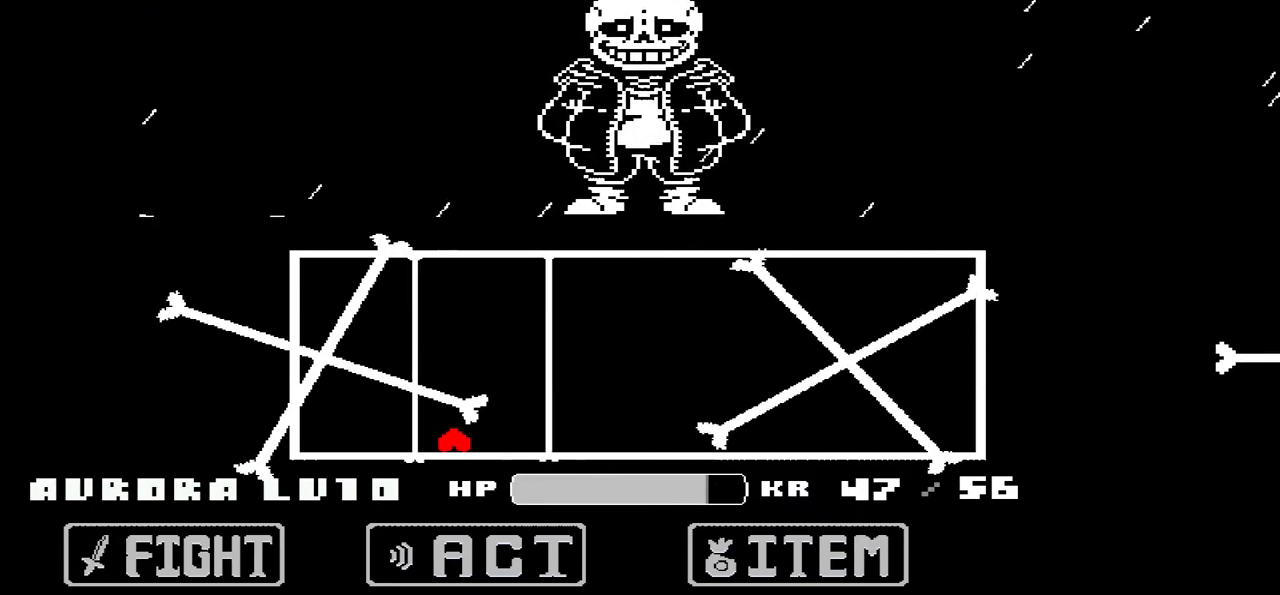
{"keys": [], "events": [[267, "left", "down"], [334, "left", "up"]]}
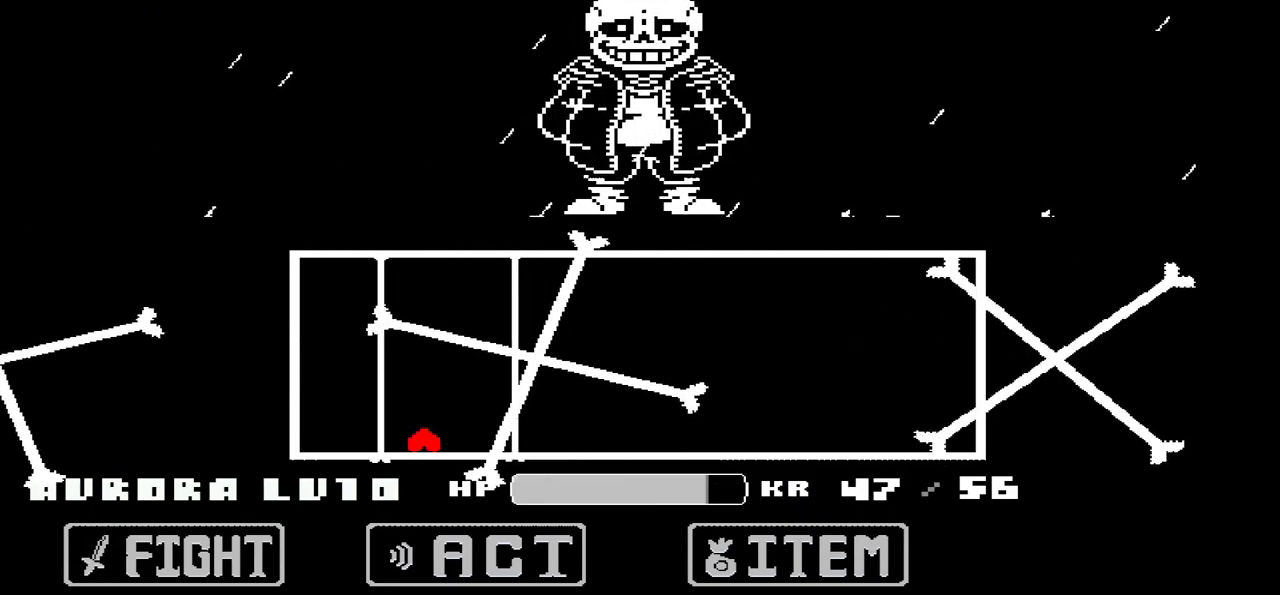
{"keys": [], "events": []}
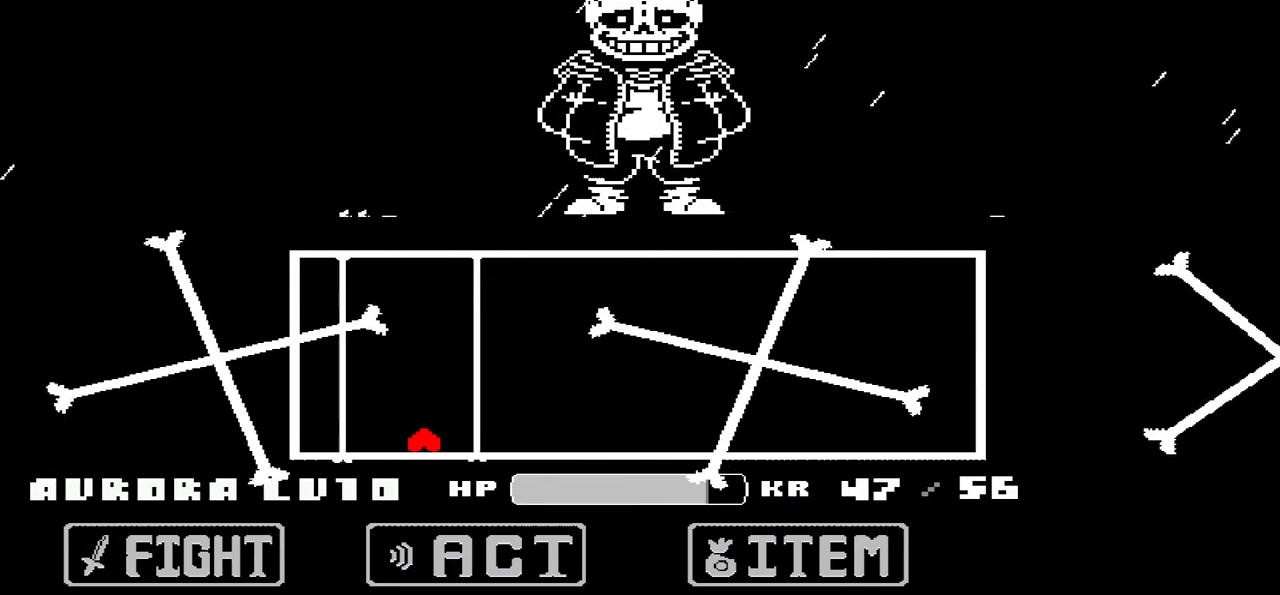
{"keys": [], "events": [[100, "left", "down"], [133, "left", "up"]]}
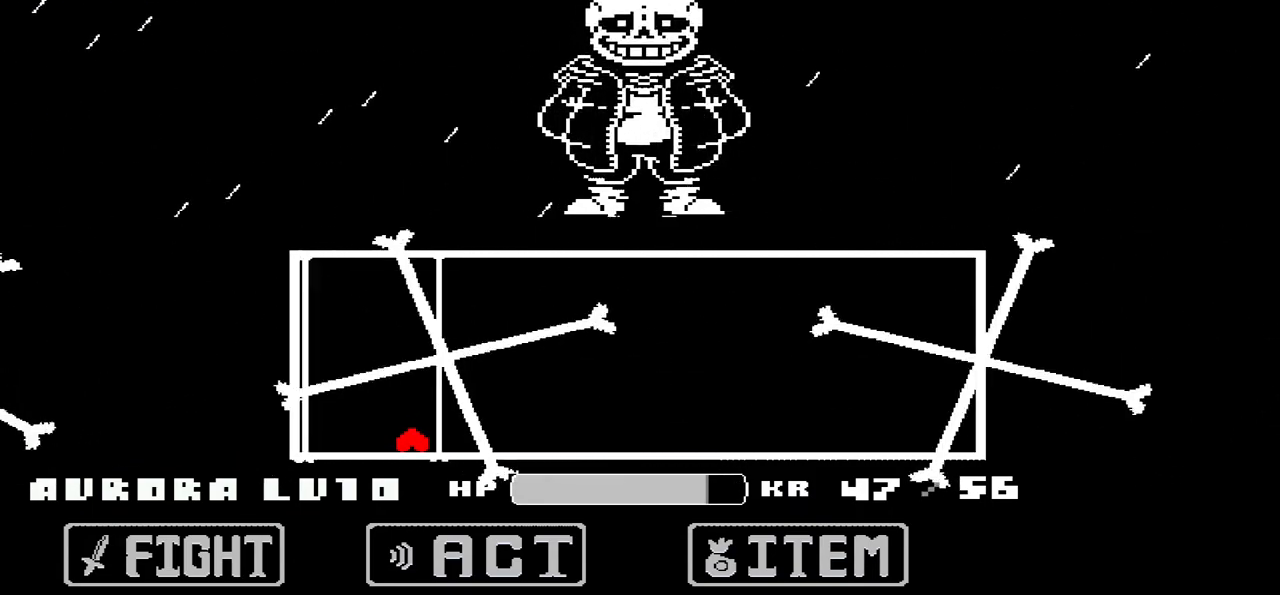
{"keys": ["left"], "events": [[67, "left", "down"], [167, "left", "up"], [267, "left", "down"], [334, "left", "up"], [434, "left", "down"]]}
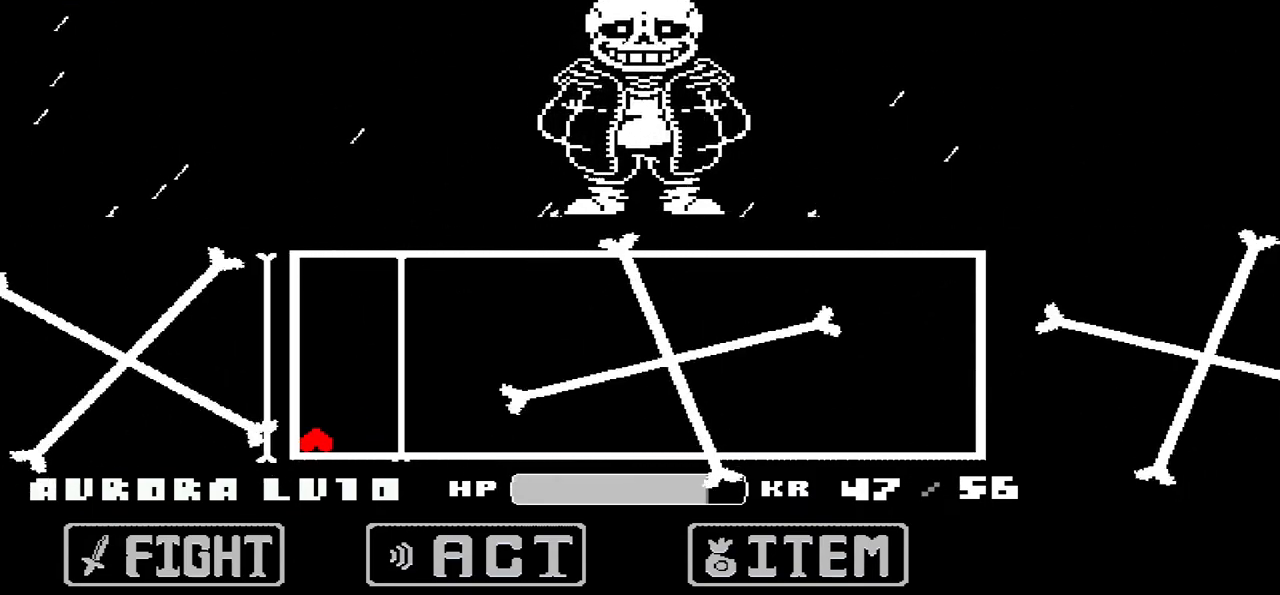
{"keys": [], "events": [[133, "left", "up"]]}
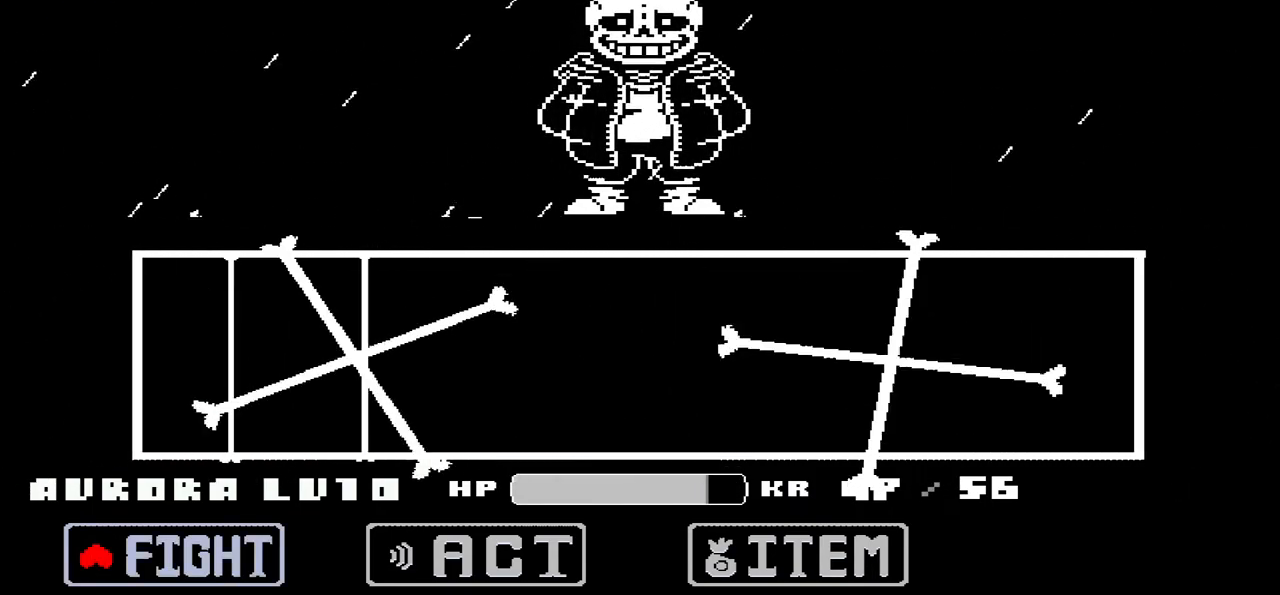
{"keys": [], "events": []}
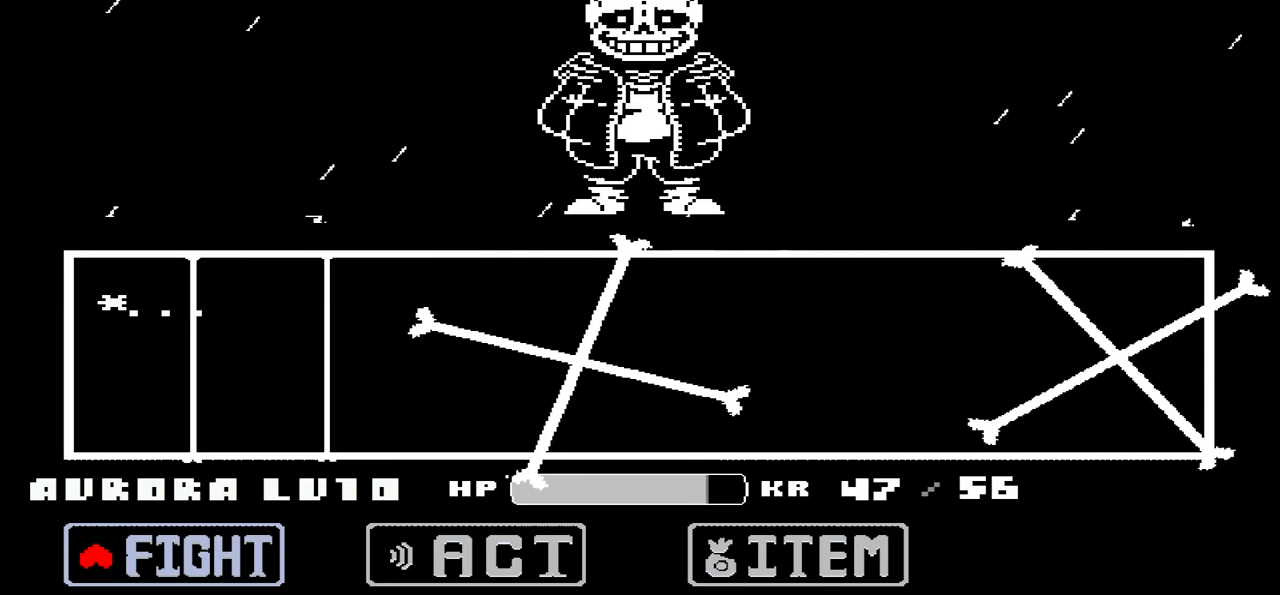
{"keys": [], "events": []}
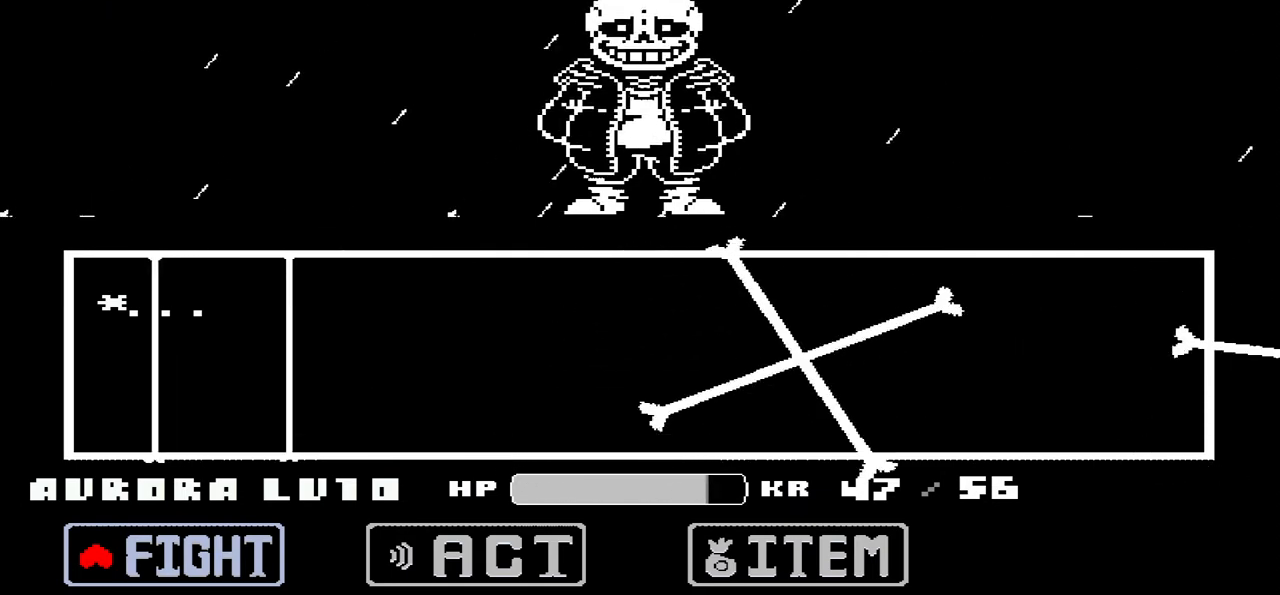
{"keys": [], "events": []}
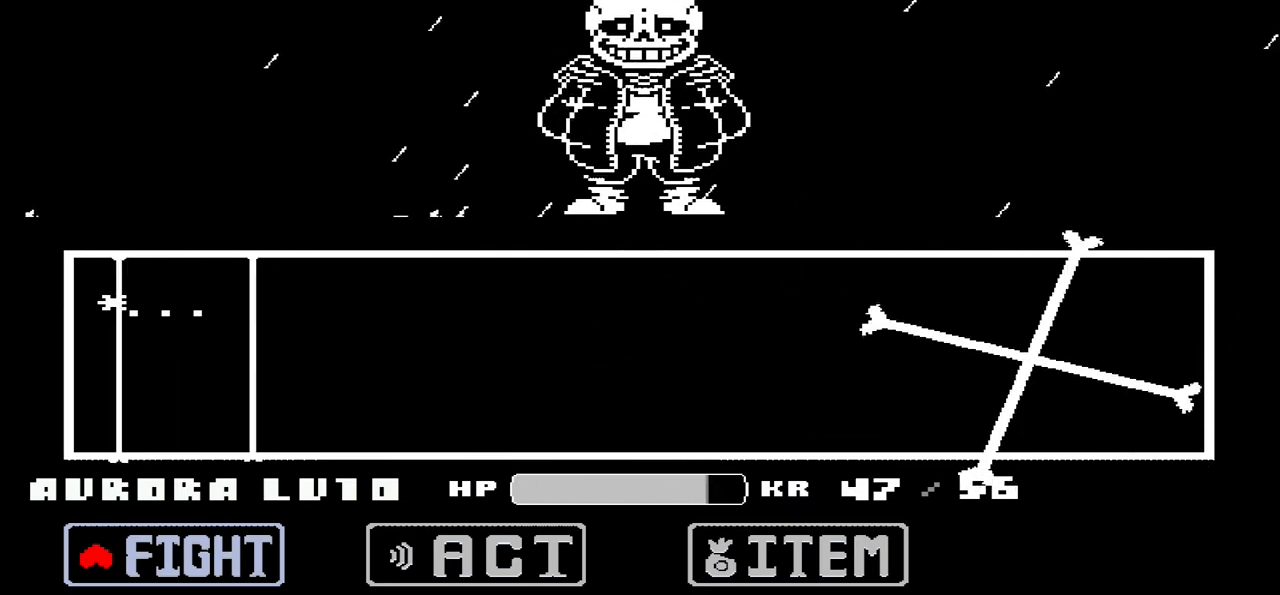
{"keys": [], "events": []}
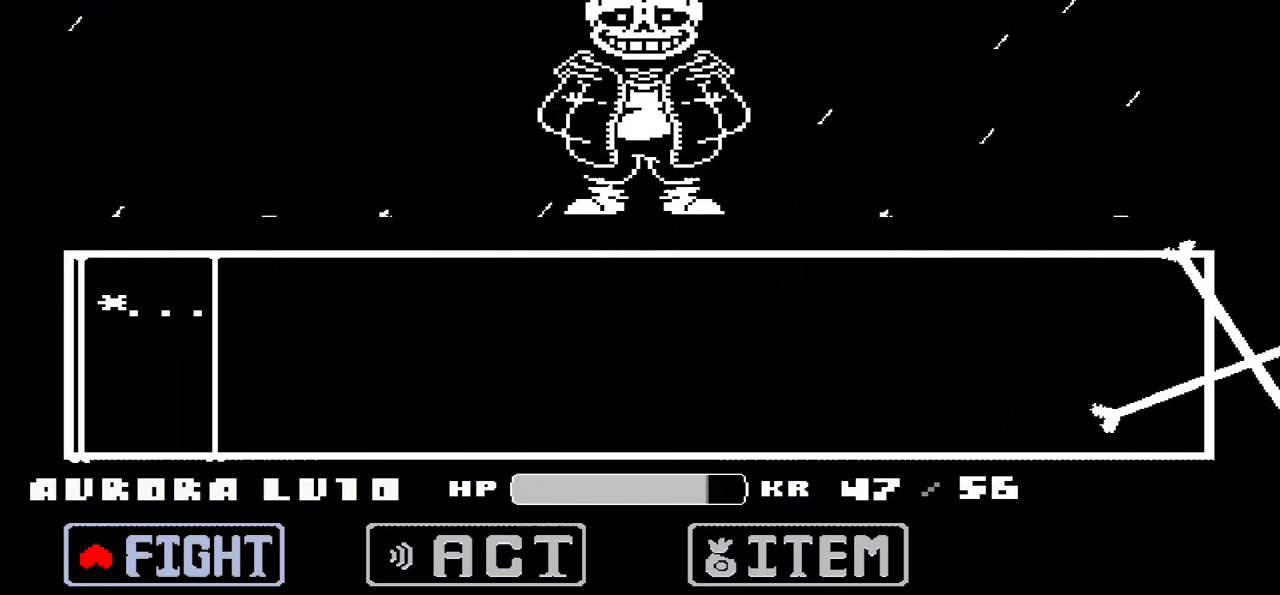
{"keys": [], "events": [[367, "z", "down"], [401, "z", "up"]]}
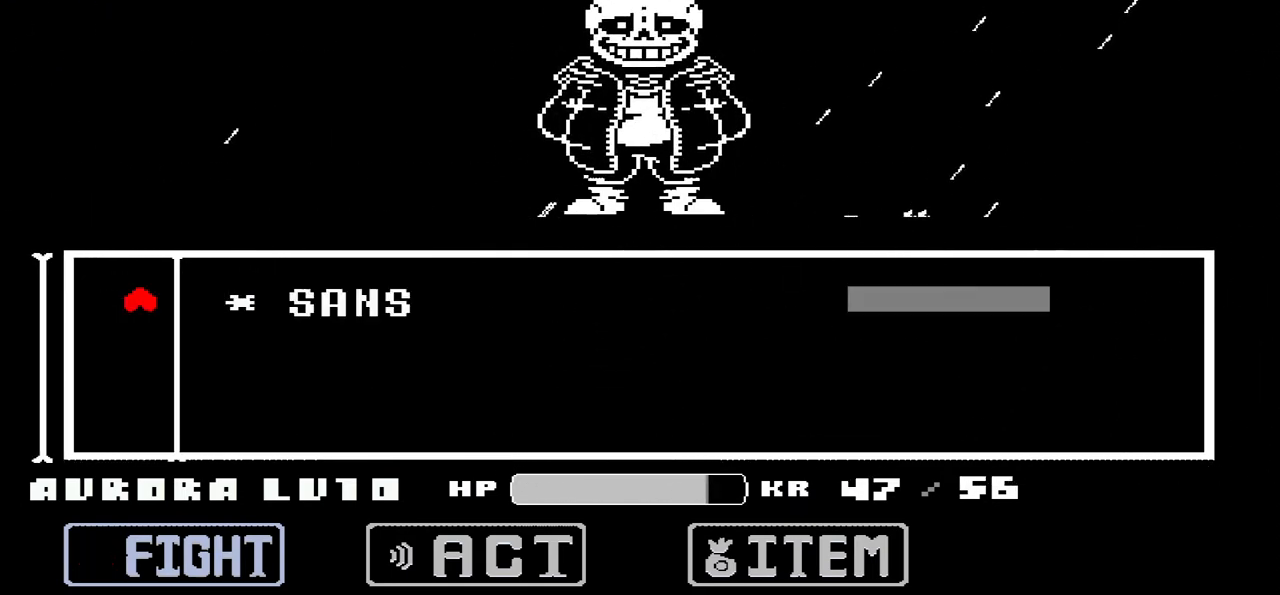
{"keys": [], "events": [[167, "z", "down"], [233, "z", "up"]]}
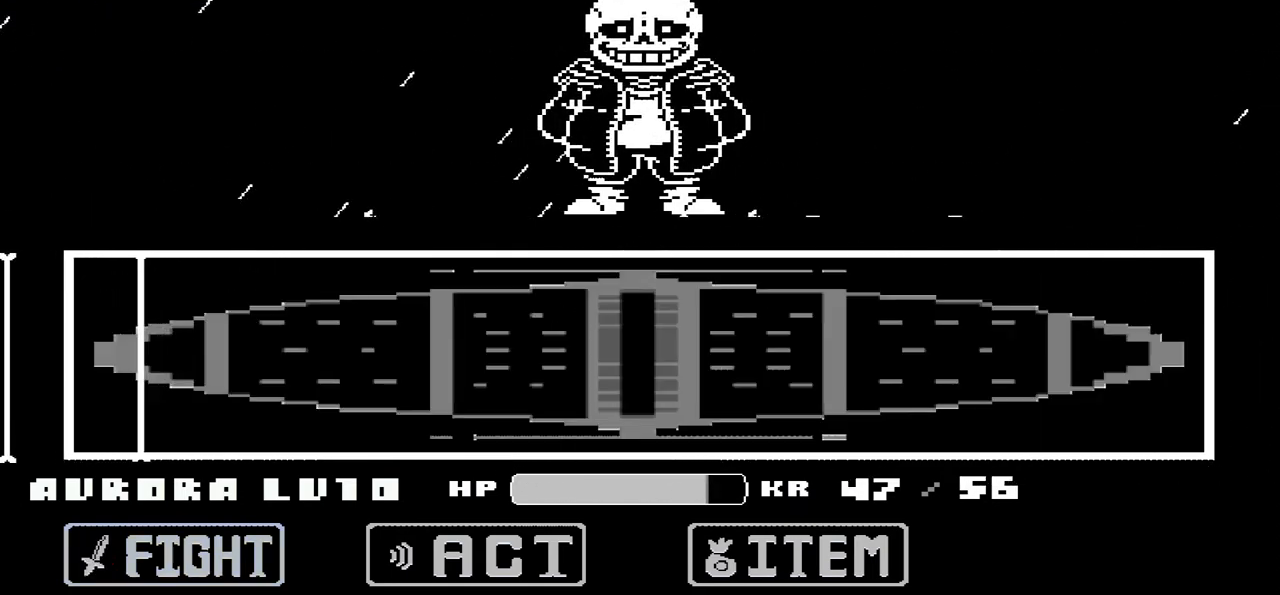
{"keys": [], "events": []}
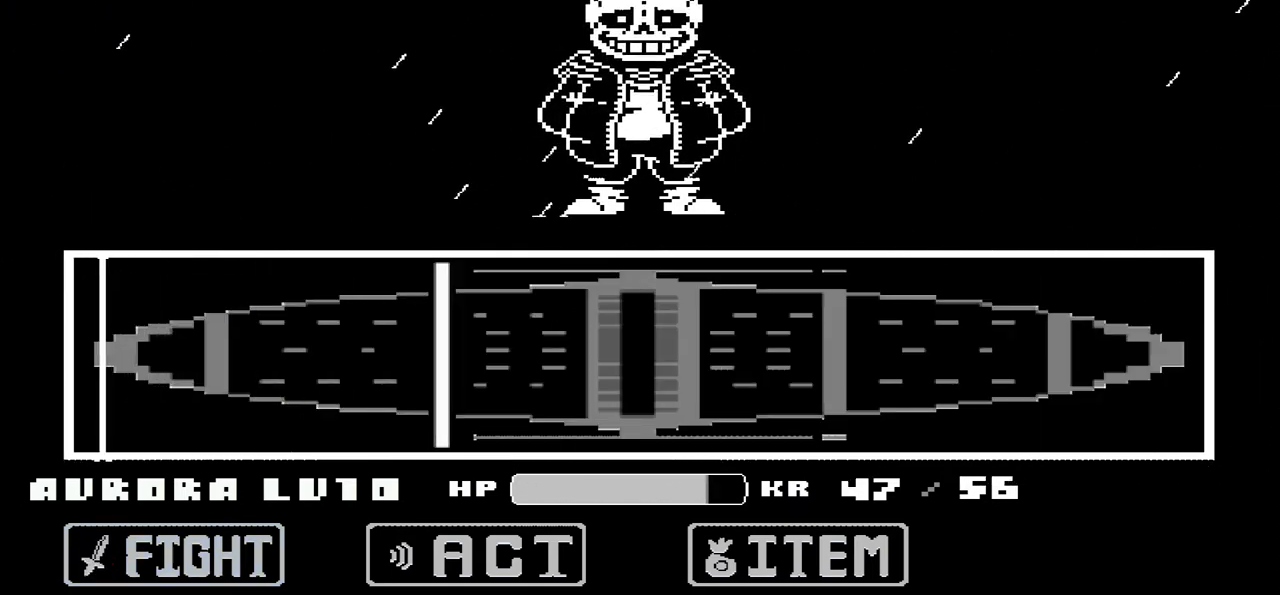
{"keys": [], "events": []}
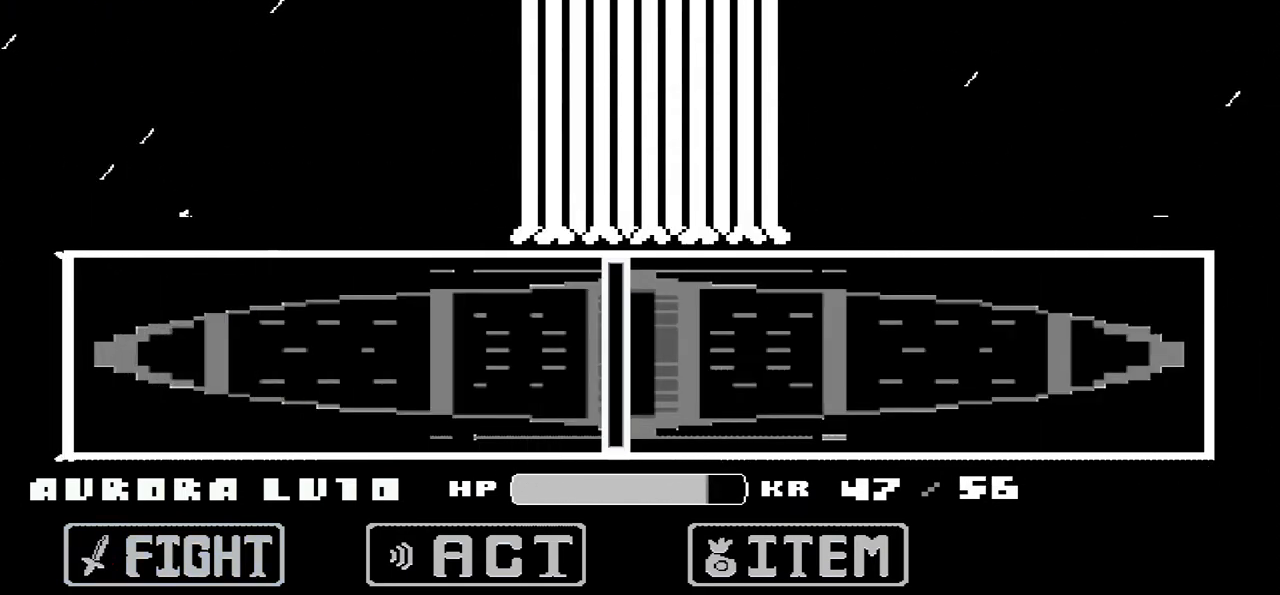
{"keys": [], "events": []}
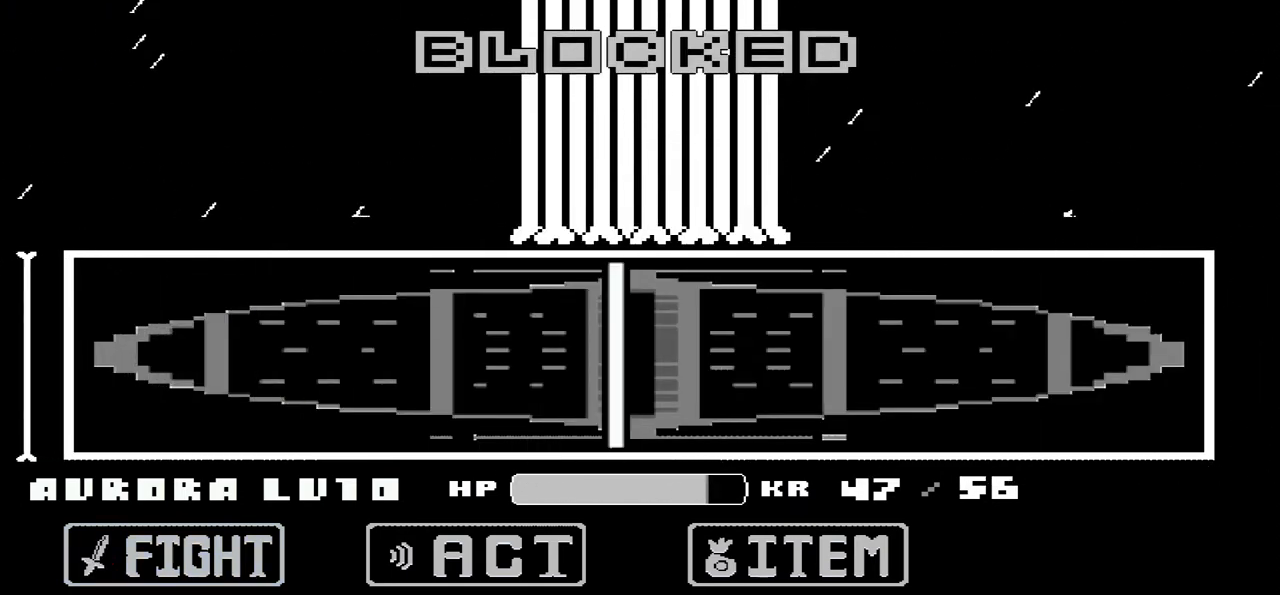
{"keys": [], "events": []}
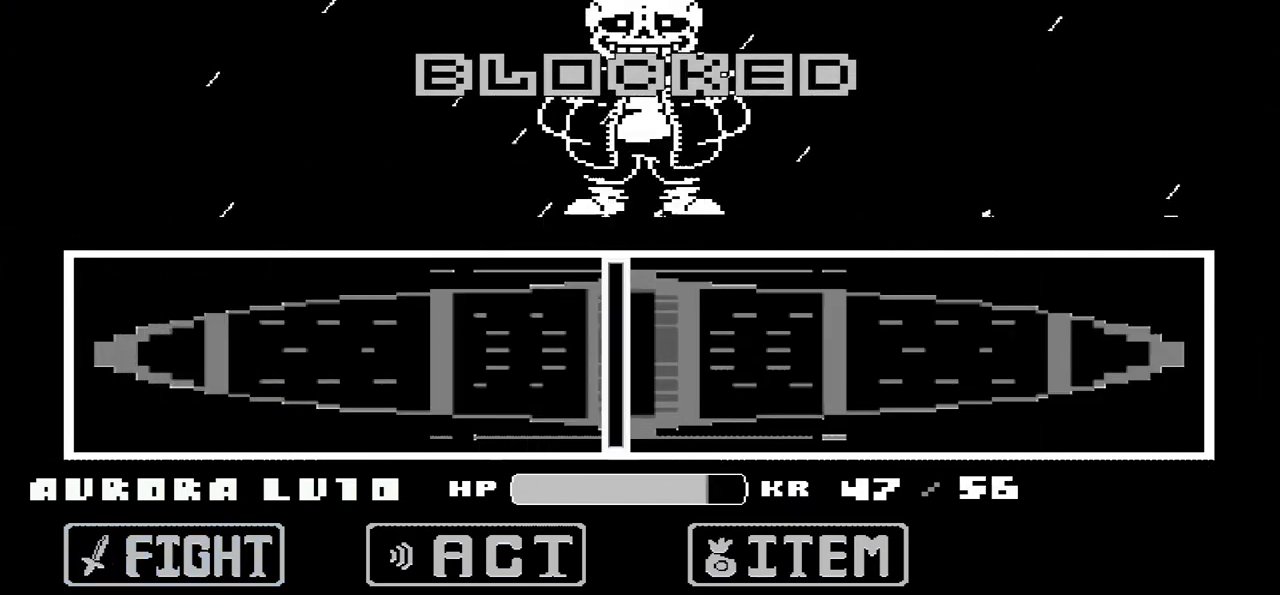
{"keys": [], "events": []}
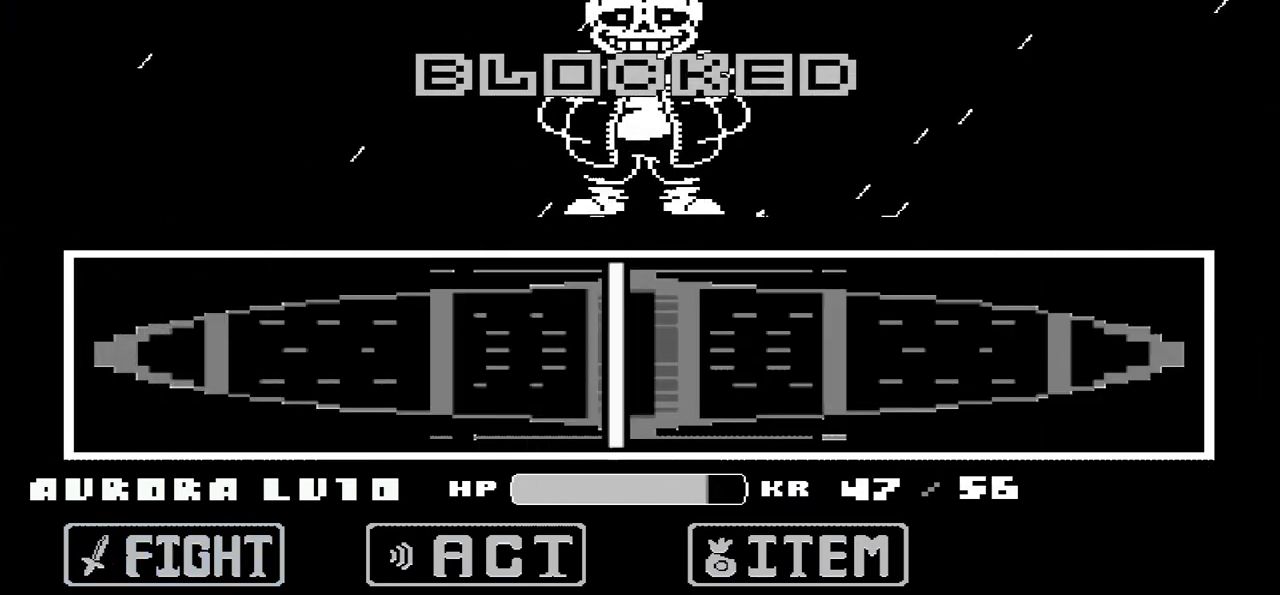
{"keys": [], "events": []}
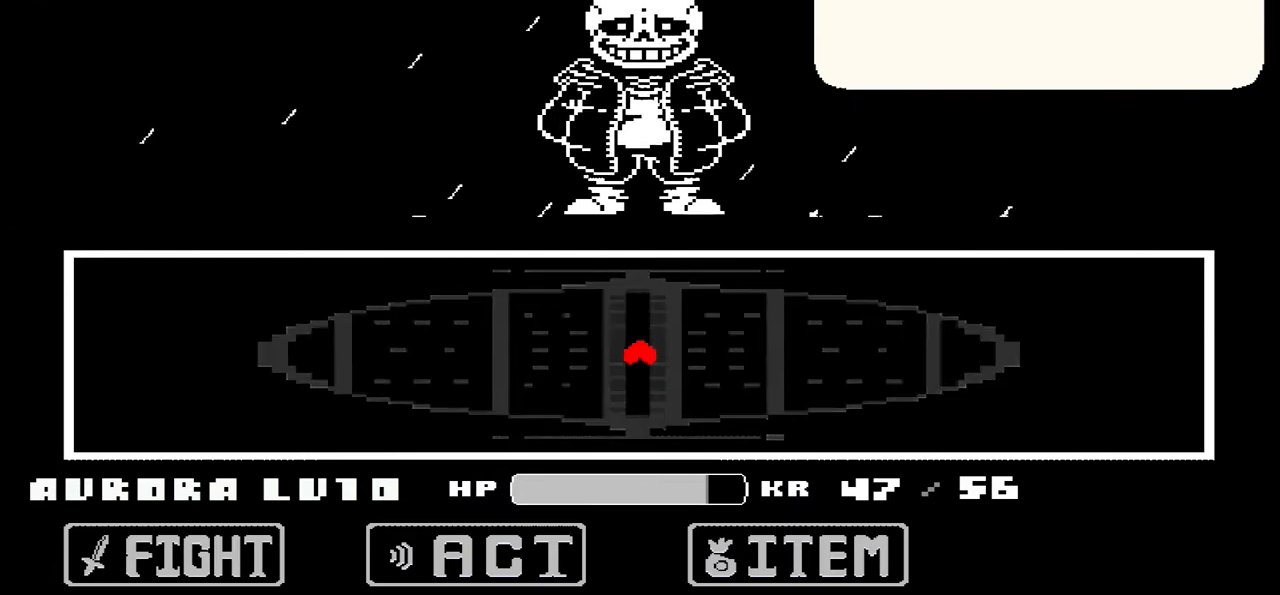
{"keys": [], "events": []}